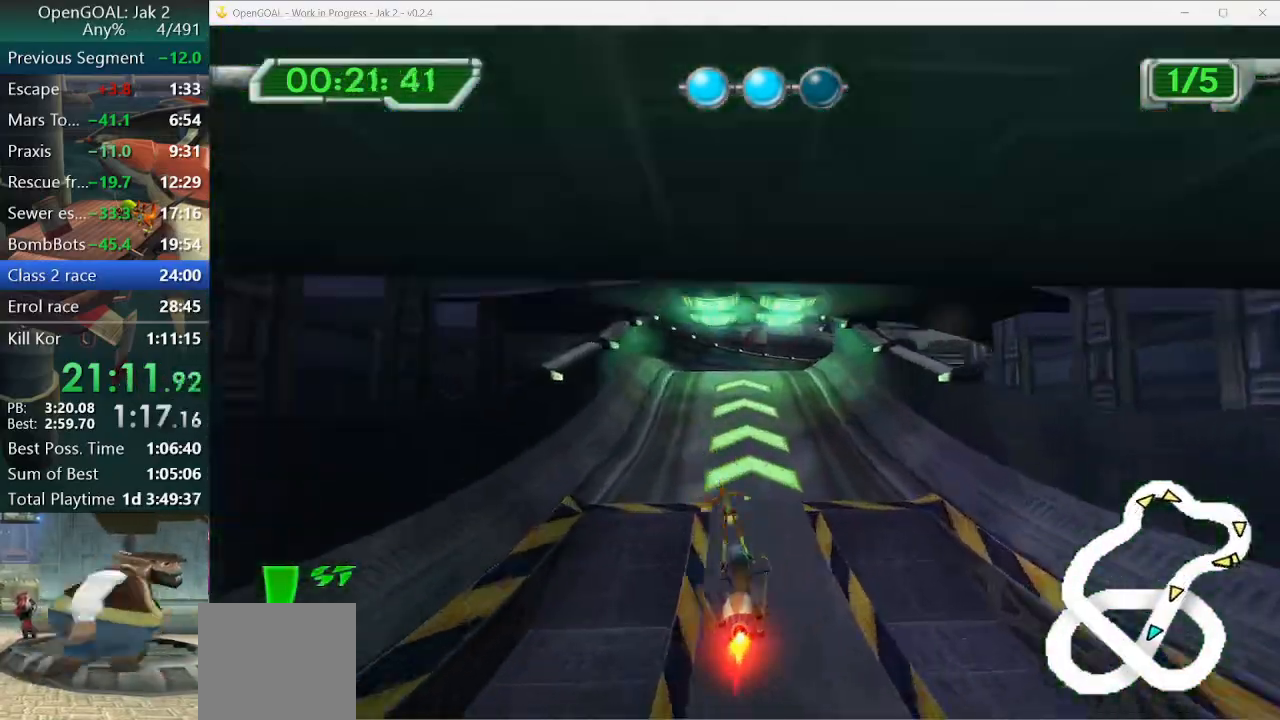
Gameplay with a controller (PlayStation layout); each line is a JSON object with the inputs held at the frame after it. "events" lists button and stick changes between this image and that frame as [ms after this image, input, new state], when the widget could be followed in between. Not read: L2 L3 R3.
{"buttons": ["CROSS"], "left_stick": "right", "right_stick": "center", "events": [[467, "left_stick", "right"]]}
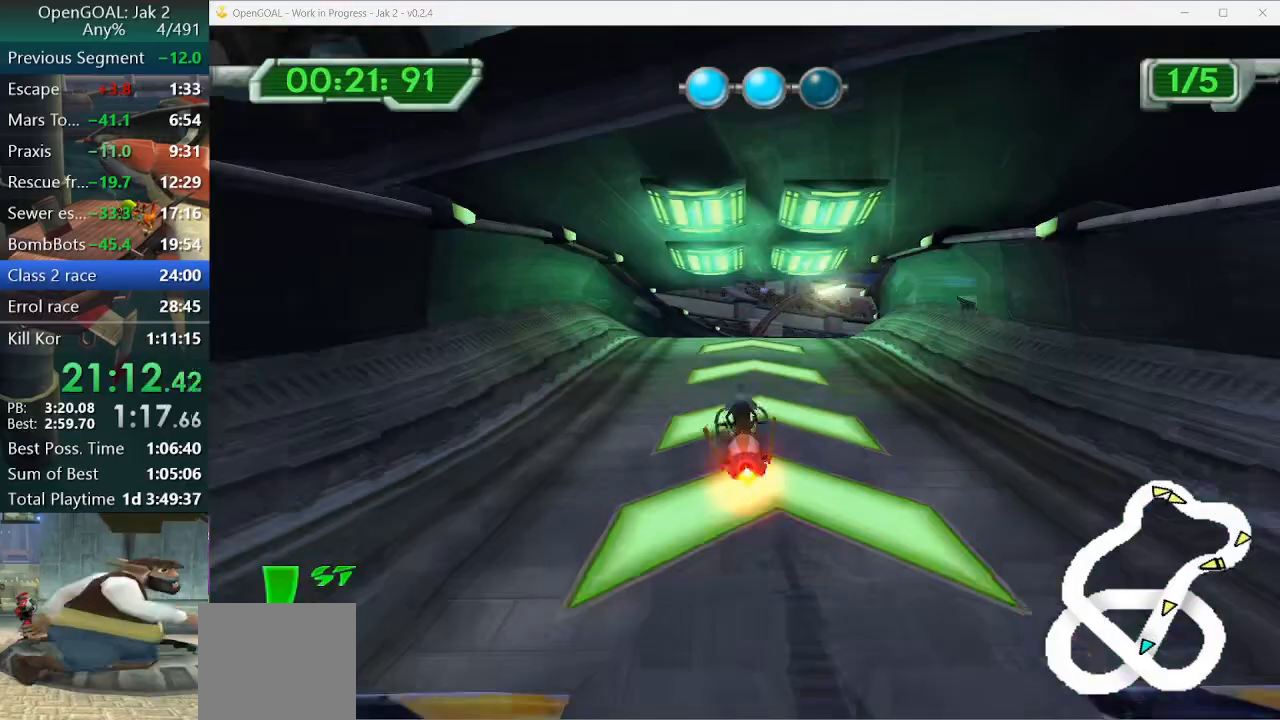
{"buttons": ["CROSS"], "left_stick": "right", "right_stick": "center", "events": []}
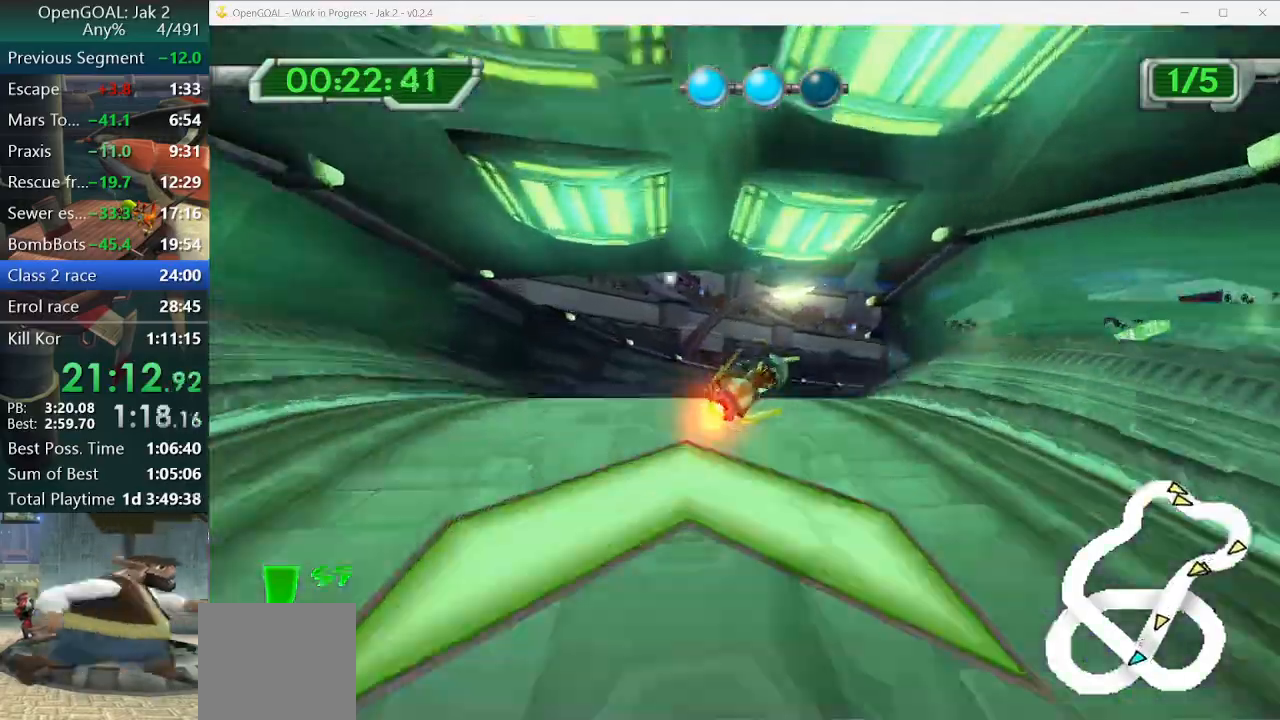
{"buttons": ["CROSS"], "left_stick": "right", "right_stick": "center", "events": []}
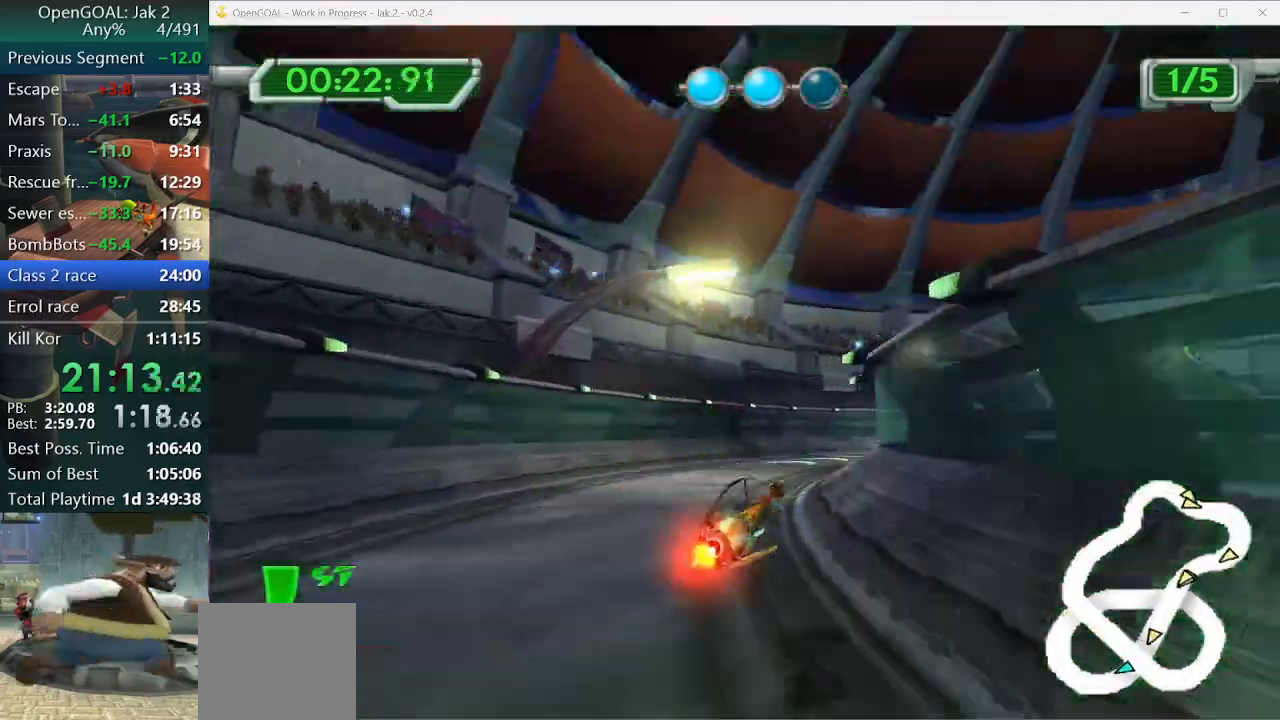
{"buttons": ["CROSS"], "left_stick": "right", "right_stick": "center", "events": []}
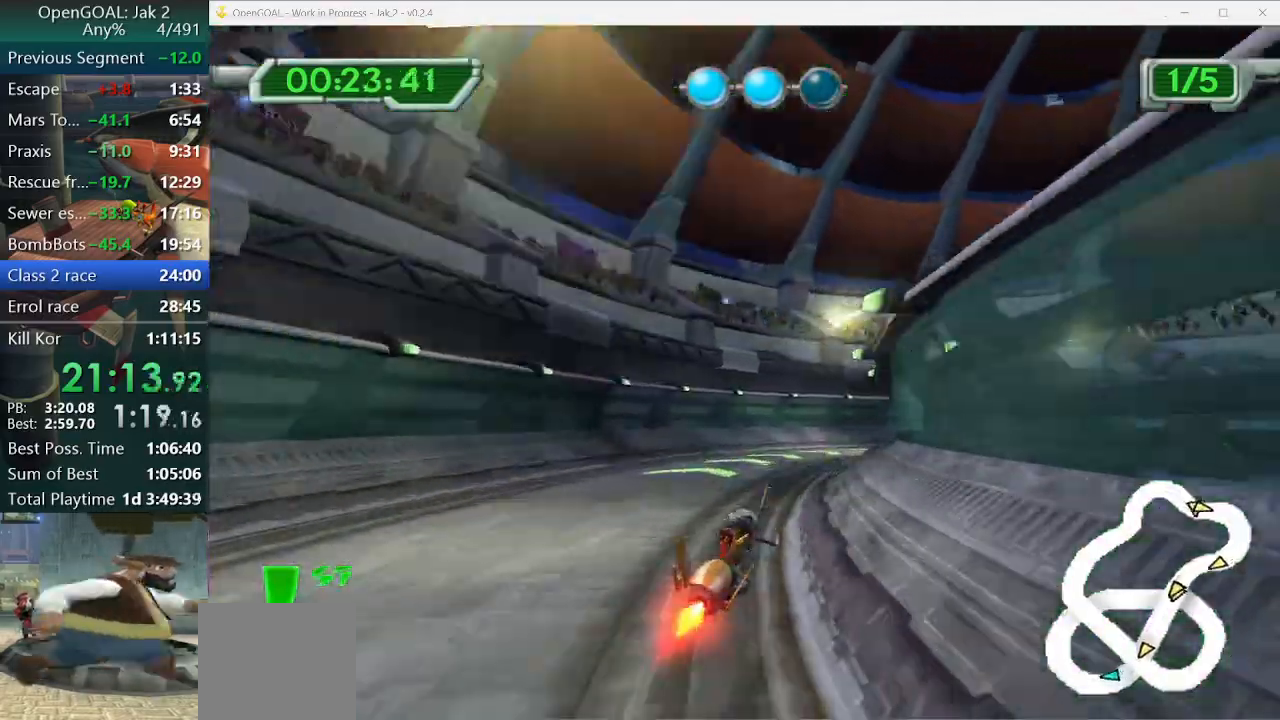
{"buttons": ["CROSS"], "left_stick": "right", "right_stick": "center", "events": []}
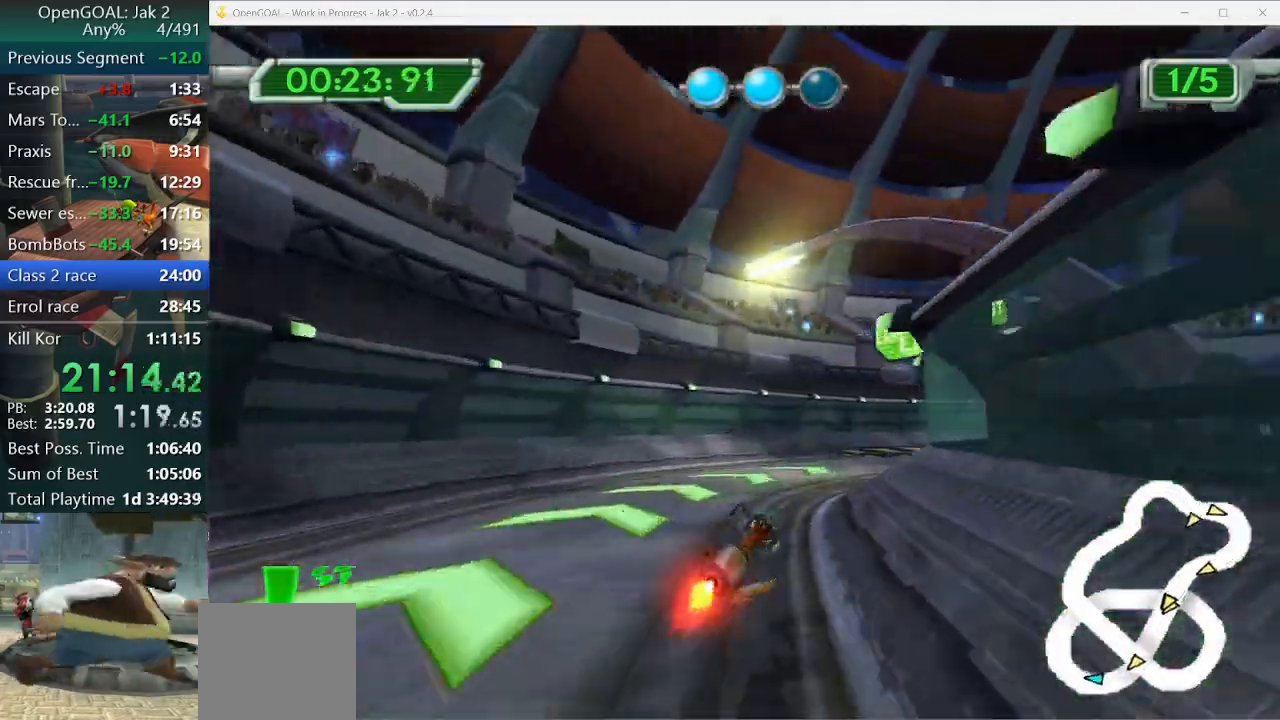
{"buttons": ["CROSS"], "left_stick": "right", "right_stick": "center", "events": [[133, "right_stick", "up"], [267, "right_stick", "center"]]}
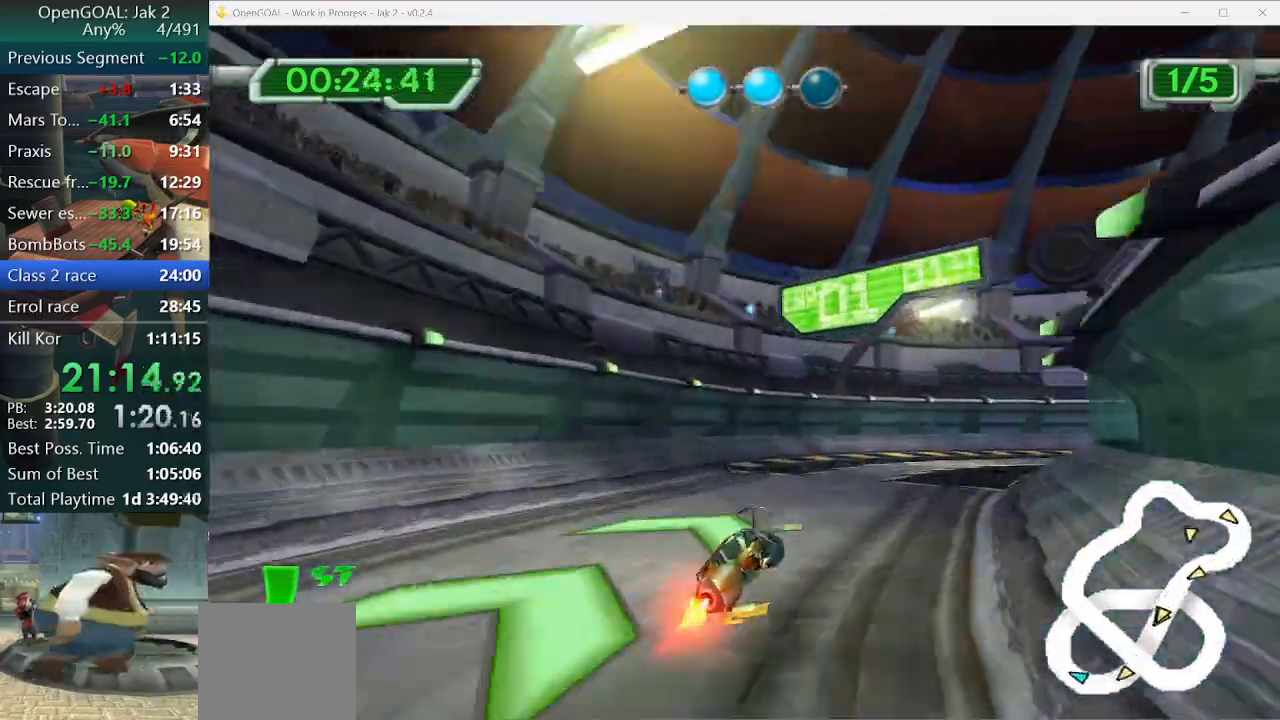
{"buttons": ["CROSS"], "left_stick": "right", "right_stick": "center"}
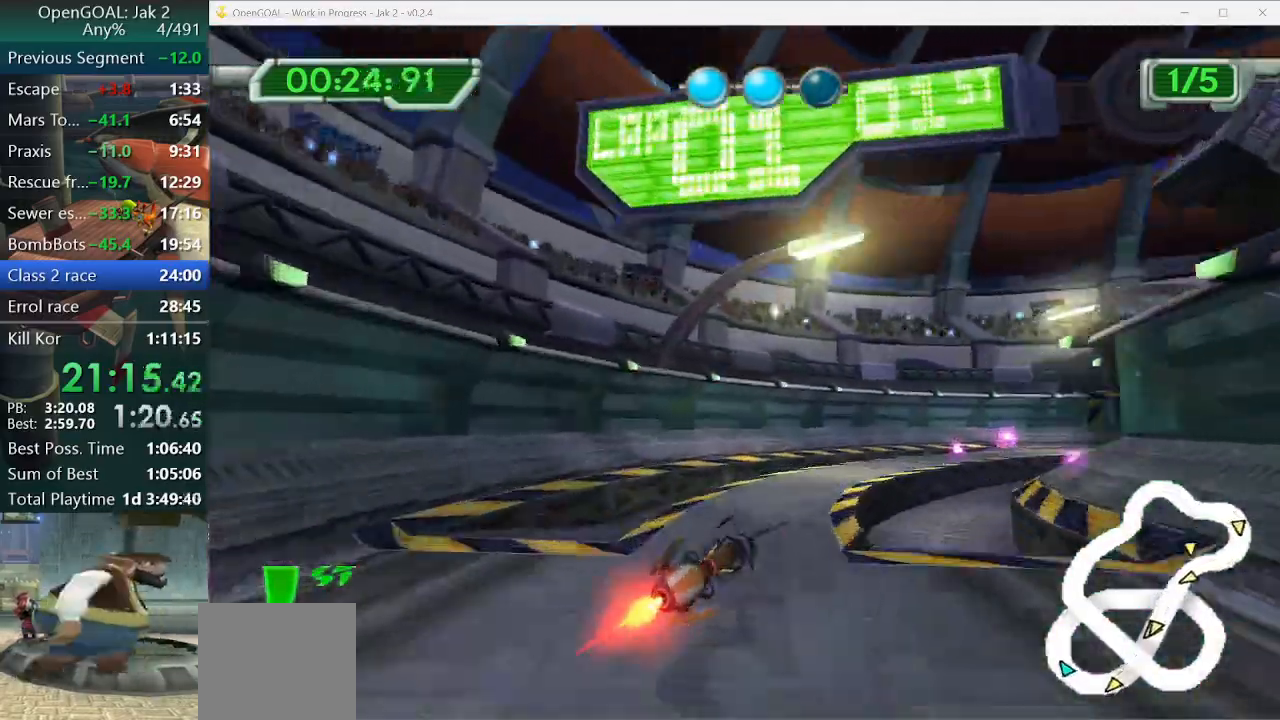
{"buttons": ["CROSS"], "left_stick": "right", "right_stick": "center", "events": []}
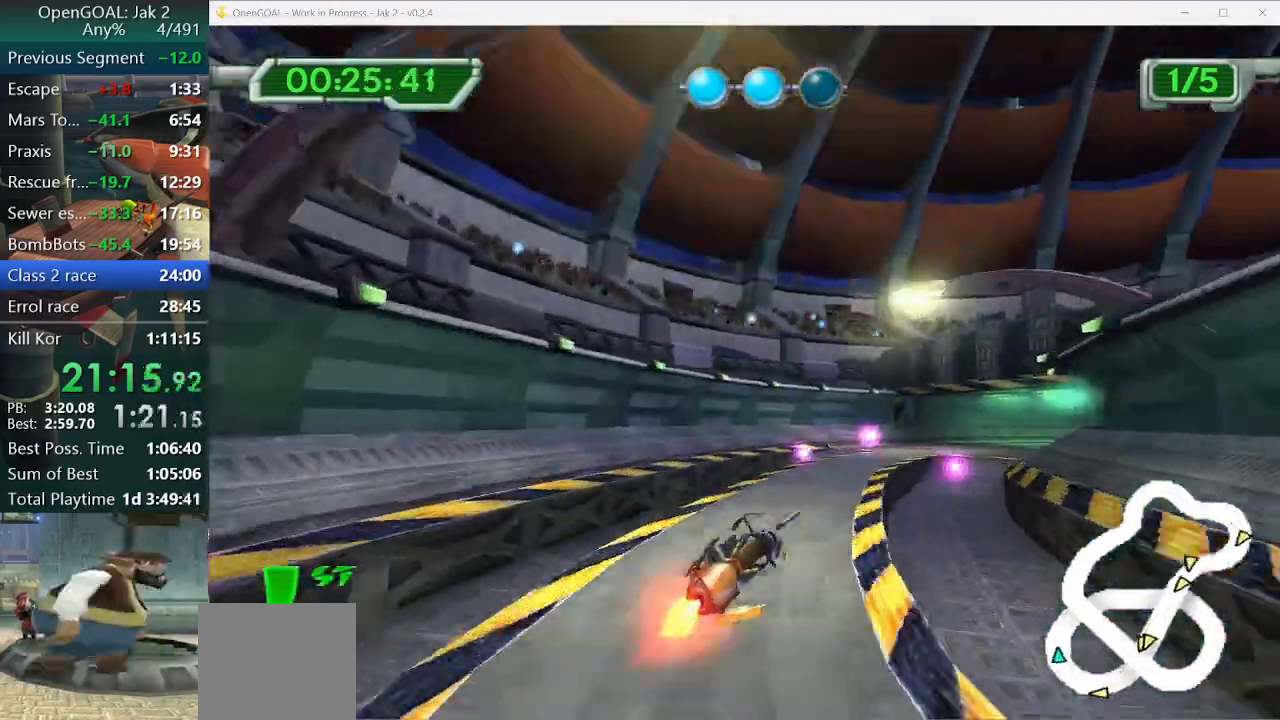
{"buttons": ["CROSS"], "left_stick": "right", "right_stick": "center", "events": []}
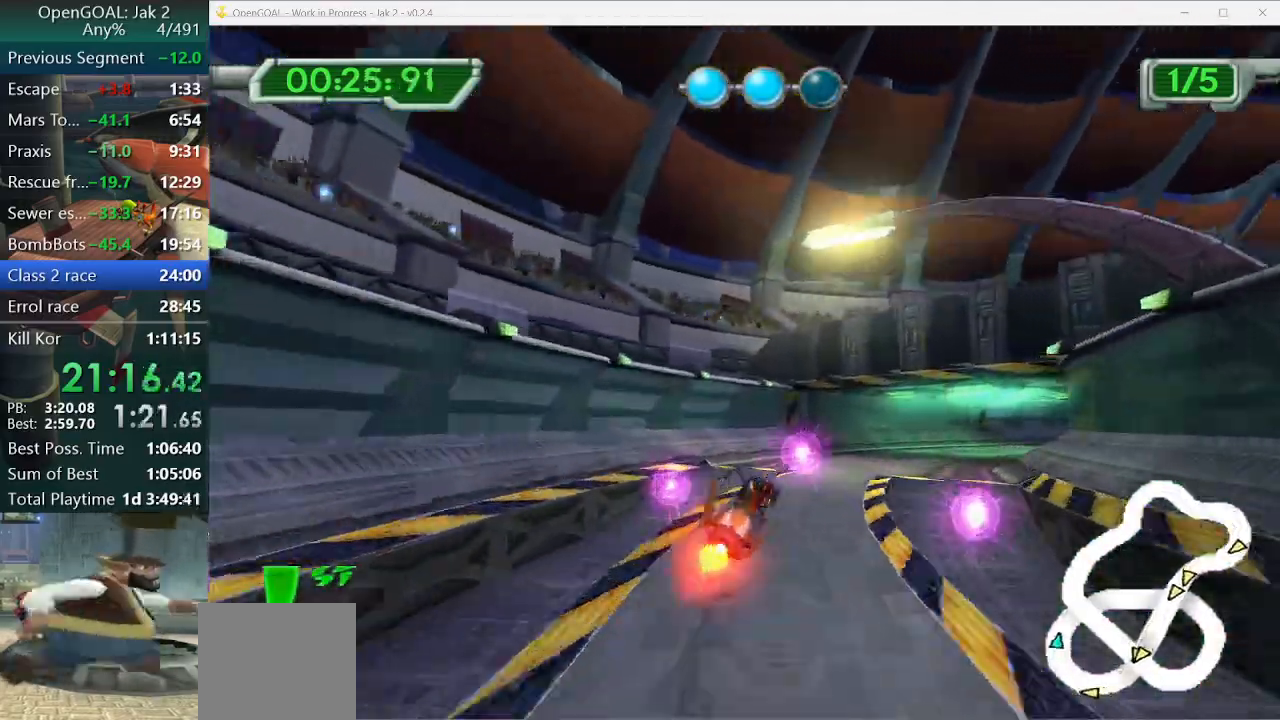
{"buttons": ["CROSS", "CIRCLE"], "left_stick": "right", "right_stick": "center", "events": [[433, "CIRCLE", "down"], [433, "CROSS", "up"], [500, "CROSS", "down"]]}
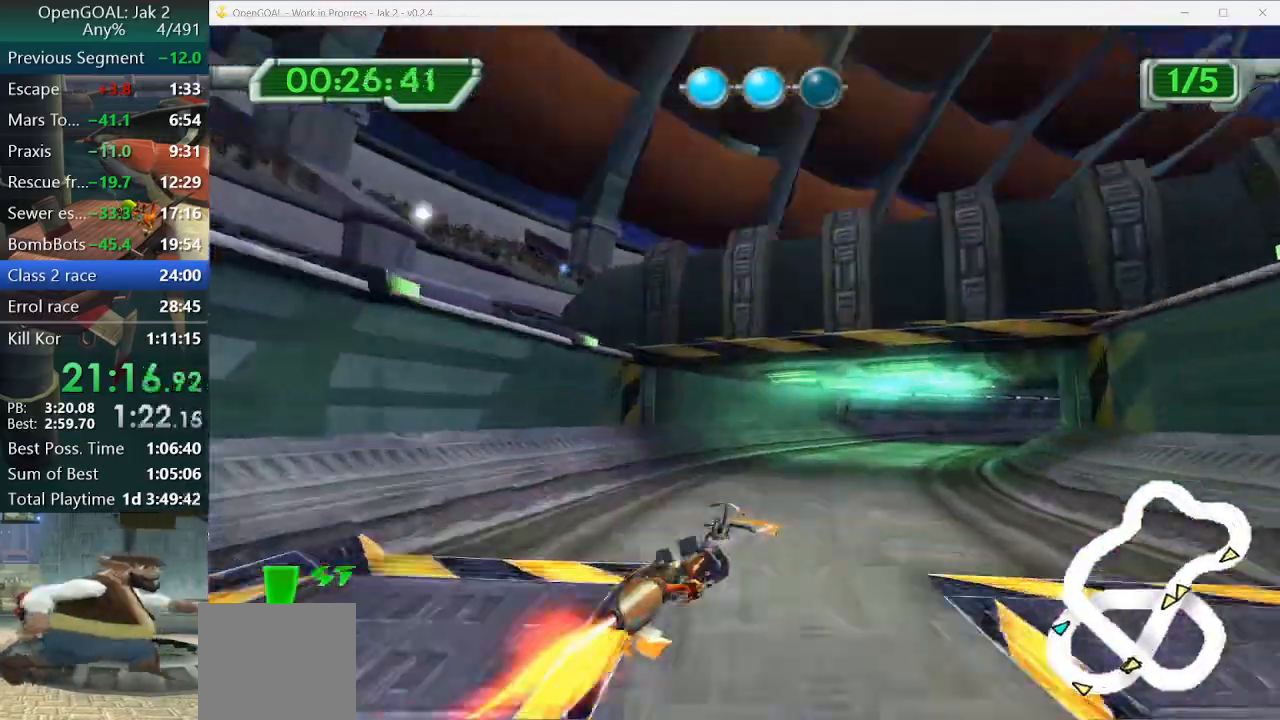
{"buttons": ["CROSS"], "left_stick": "right", "right_stick": "center", "events": [[33, "CIRCLE", "up"], [300, "left_stick", "down-right"], [367, "right_stick", "down"], [433, "right_stick", "center"], [467, "left_stick", "right"]]}
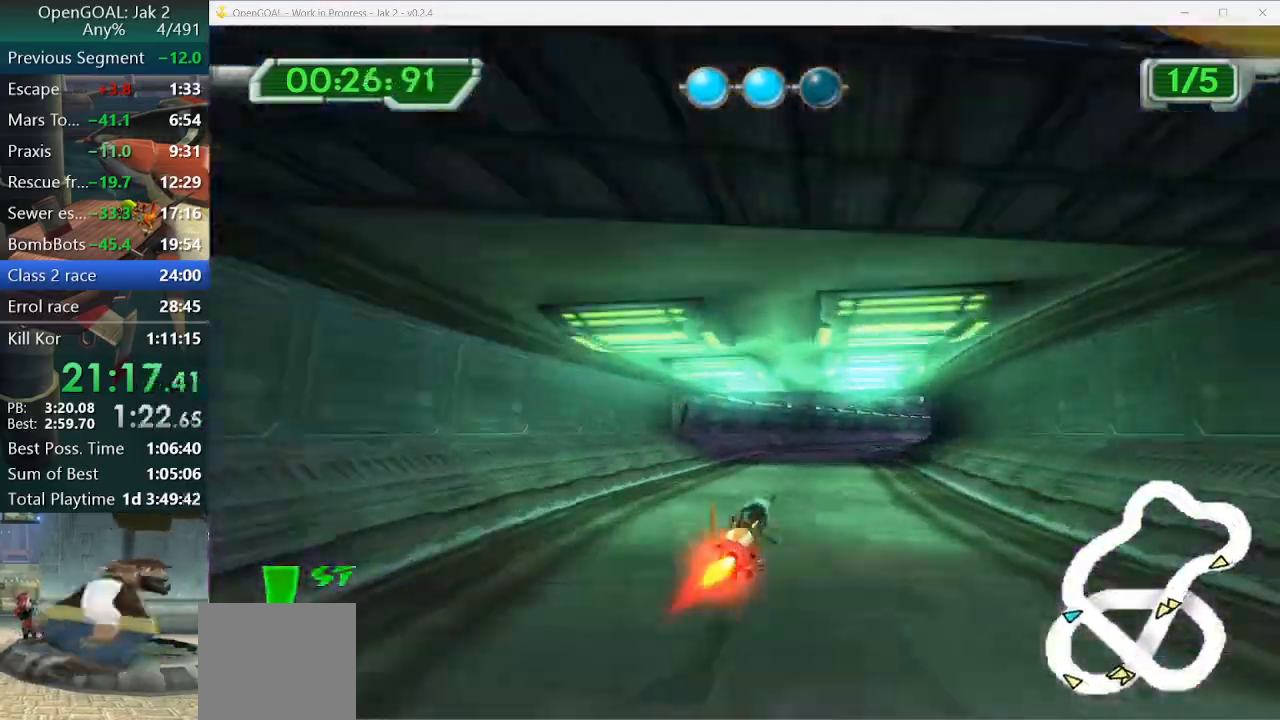
{"buttons": ["CROSS"], "left_stick": "center", "right_stick": "center", "events": [[233, "left_stick", "center"]]}
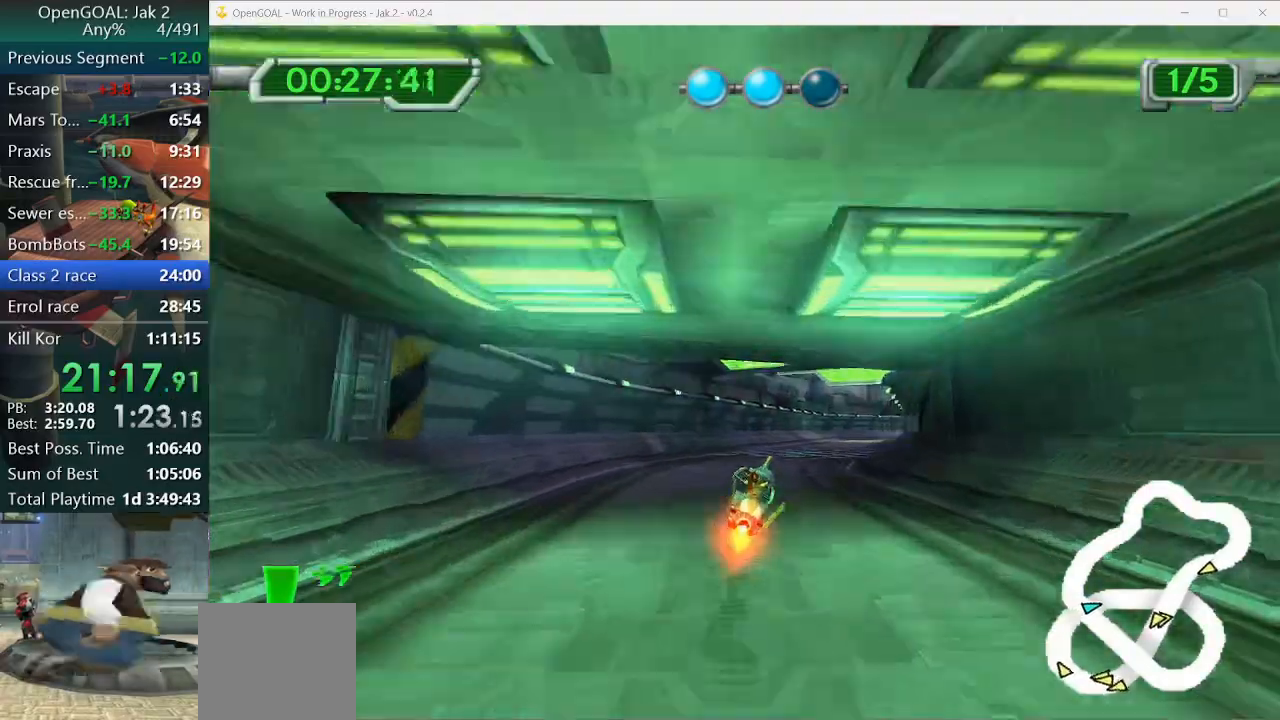
{"buttons": ["CROSS"], "left_stick": "center", "right_stick": "center", "events": [[333, "right_stick", "up"], [433, "right_stick", "center"]]}
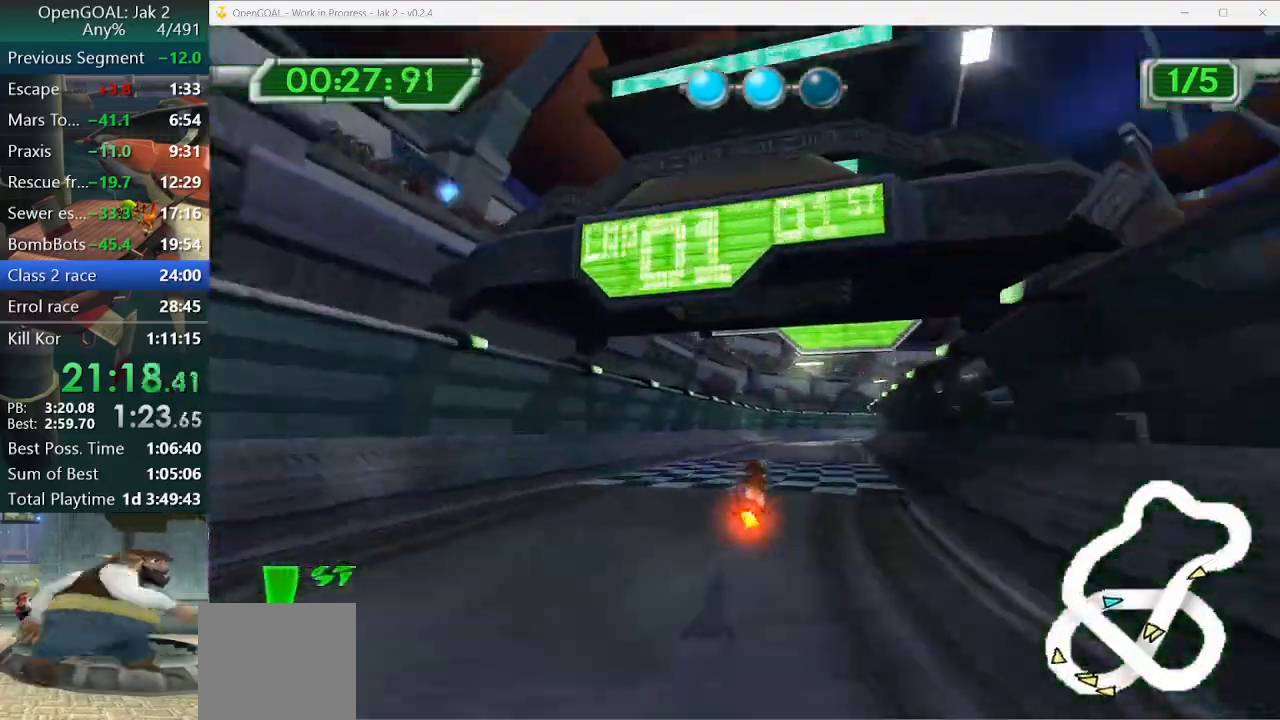
{"buttons": [], "left_stick": "center", "right_stick": "center", "events": [[133, "CROSS", "up"], [133, "left_stick", "right"], [267, "CIRCLE", "down"], [300, "left_stick", "center"], [367, "CIRCLE", "up"]]}
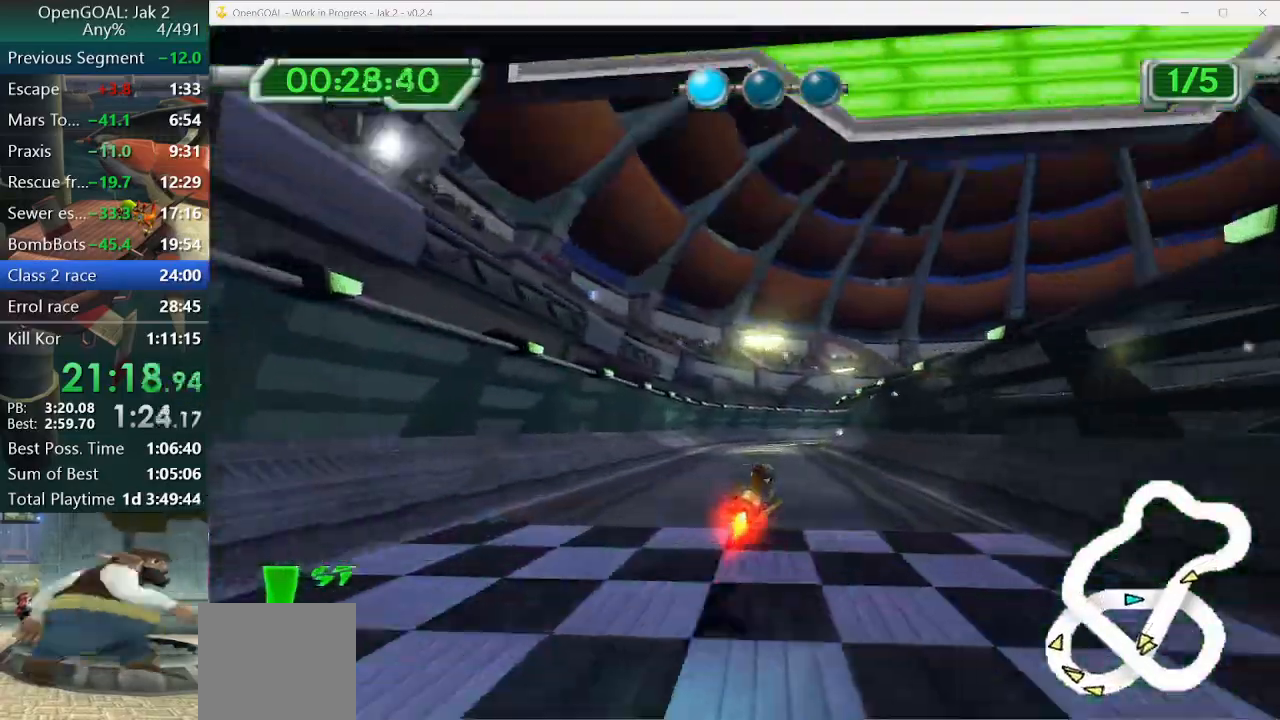
{"buttons": [], "left_stick": "right", "right_stick": "center"}
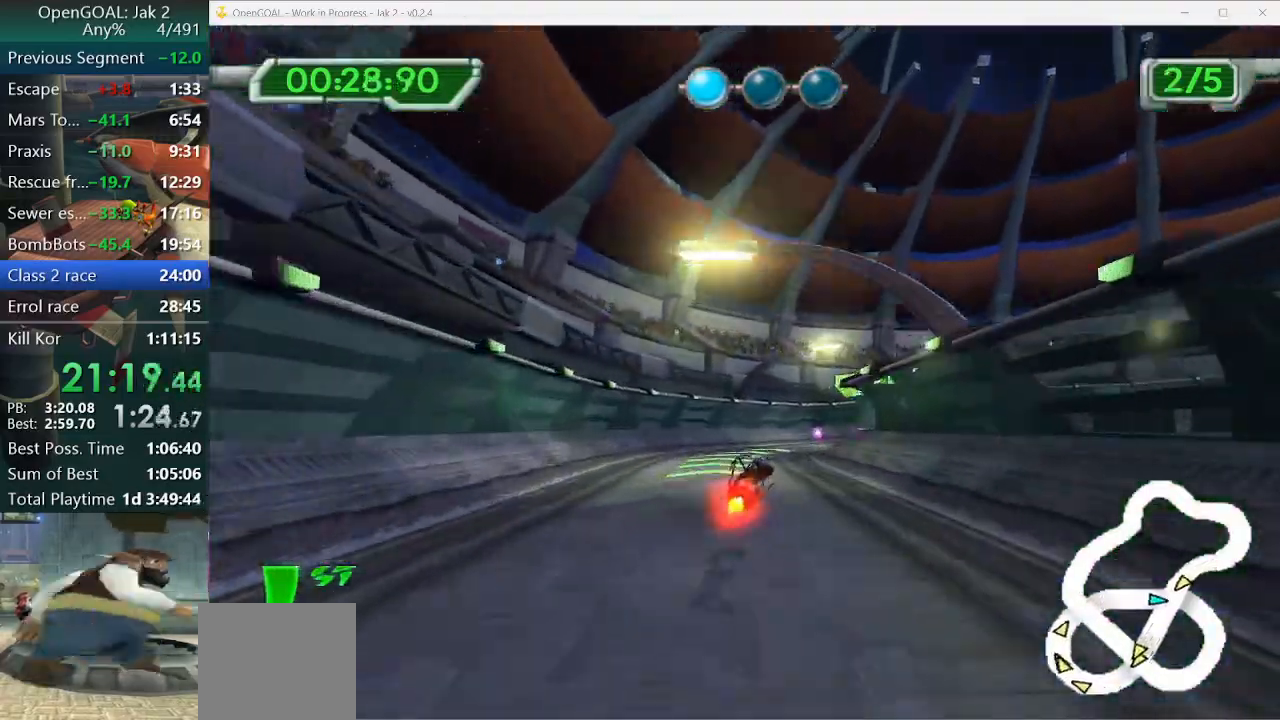
{"buttons": [], "left_stick": "right", "right_stick": "center", "events": []}
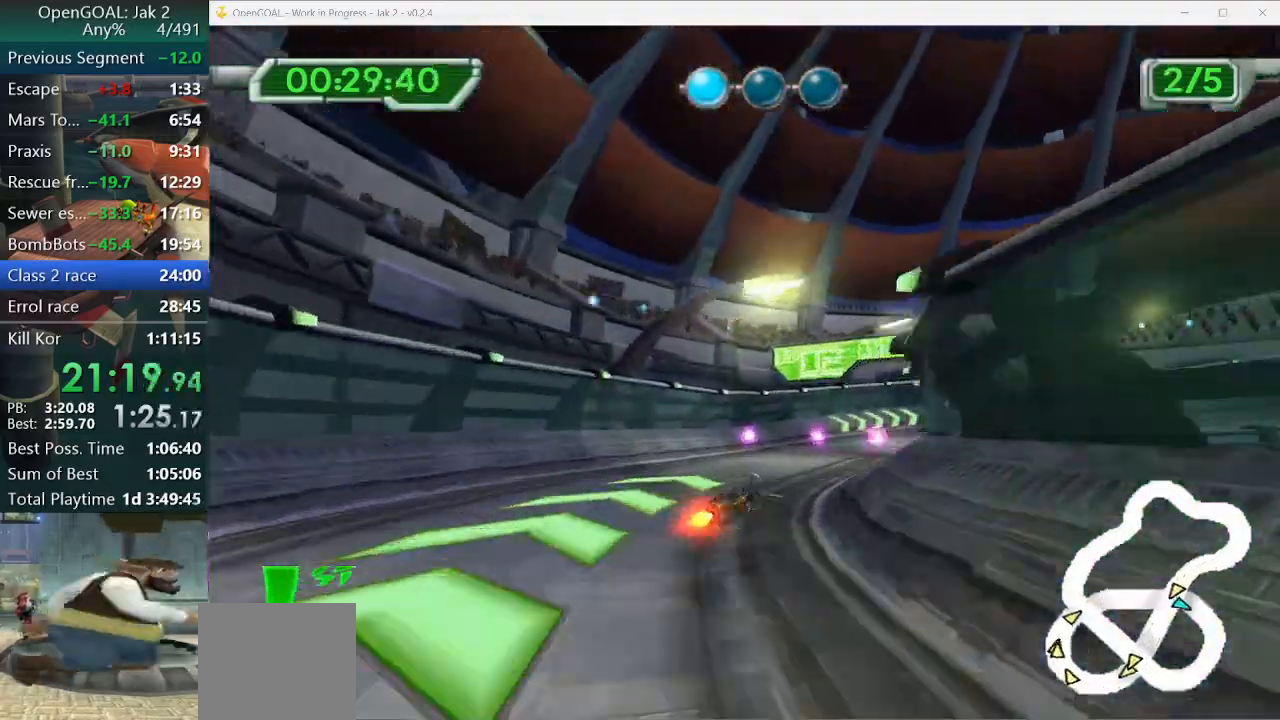
{"buttons": [], "left_stick": "right", "right_stick": "center", "events": []}
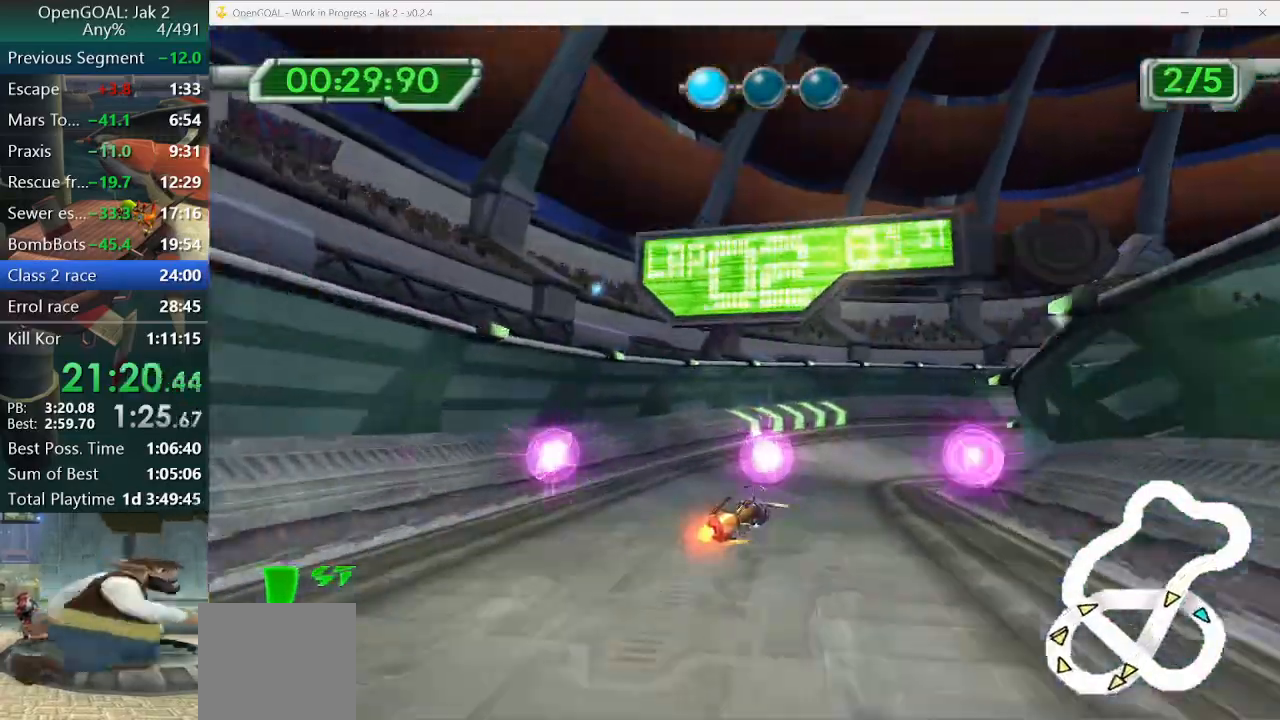
{"buttons": [], "left_stick": "right", "right_stick": "center", "events": [[100, "CIRCLE", "down"], [233, "CIRCLE", "up"]]}
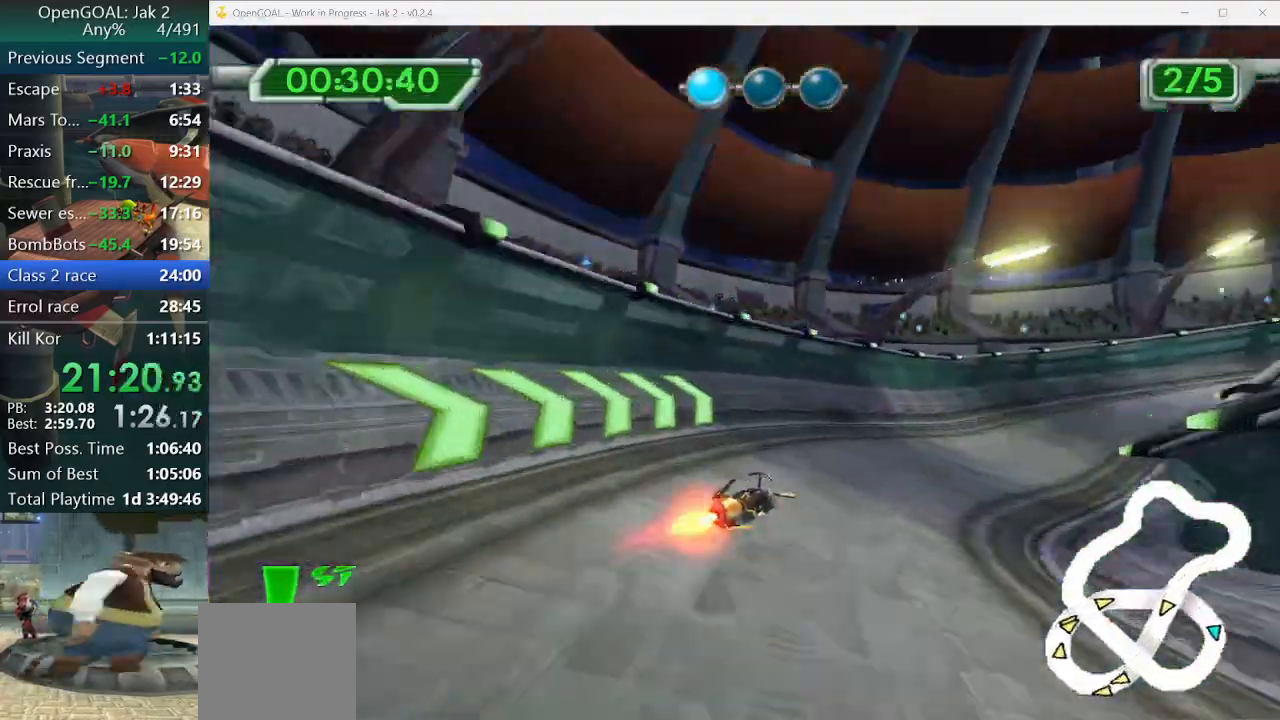
{"buttons": [], "left_stick": "right", "right_stick": "center", "events": []}
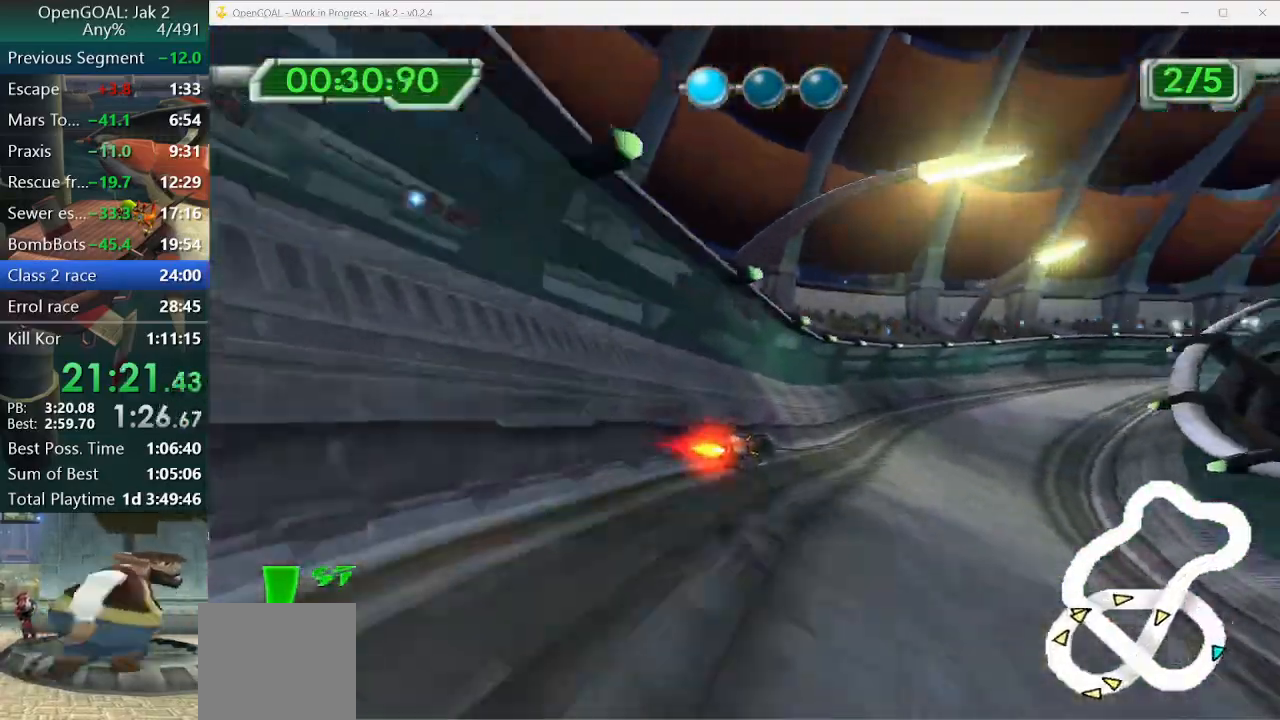
{"buttons": ["CROSS"], "left_stick": "right", "right_stick": "center", "events": [[33, "right_stick", "up"], [100, "CROSS", "down"], [133, "right_stick", "center"]]}
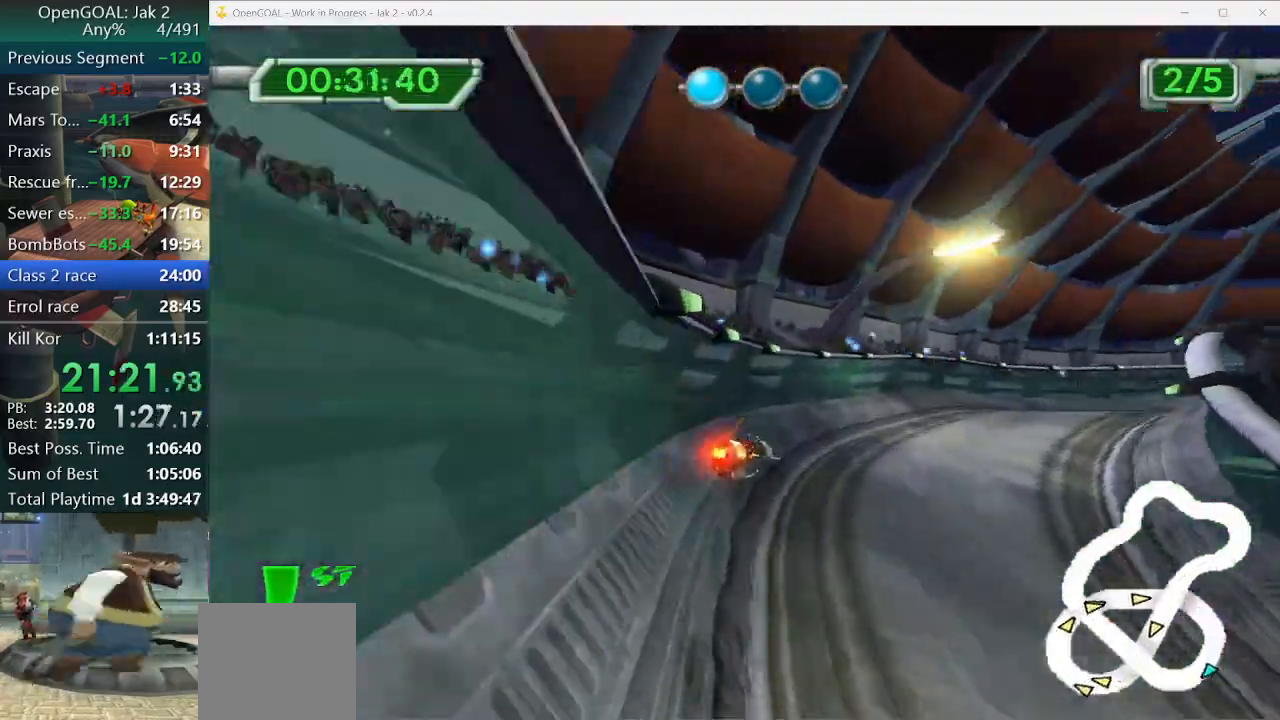
{"buttons": ["CROSS"], "left_stick": "right", "right_stick": "center", "events": []}
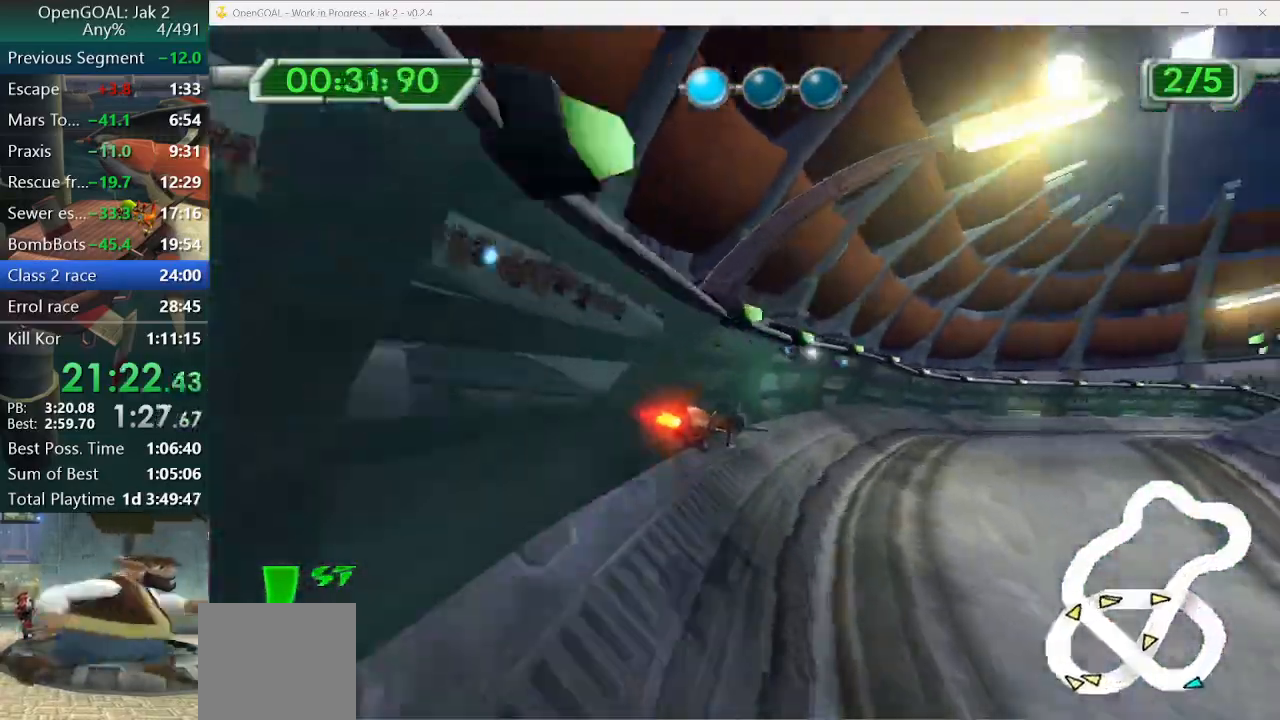
{"buttons": ["CROSS"], "left_stick": "right", "right_stick": "center", "events": []}
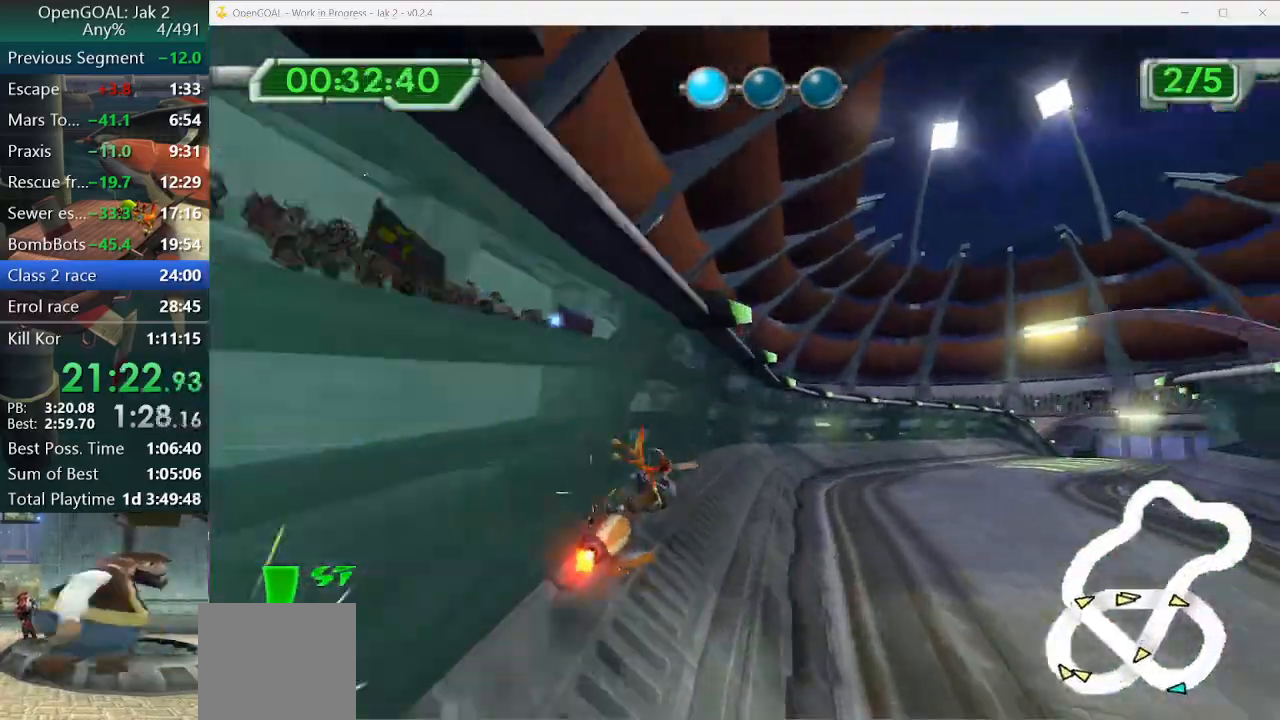
{"buttons": ["CROSS"], "left_stick": "right", "right_stick": "center", "events": []}
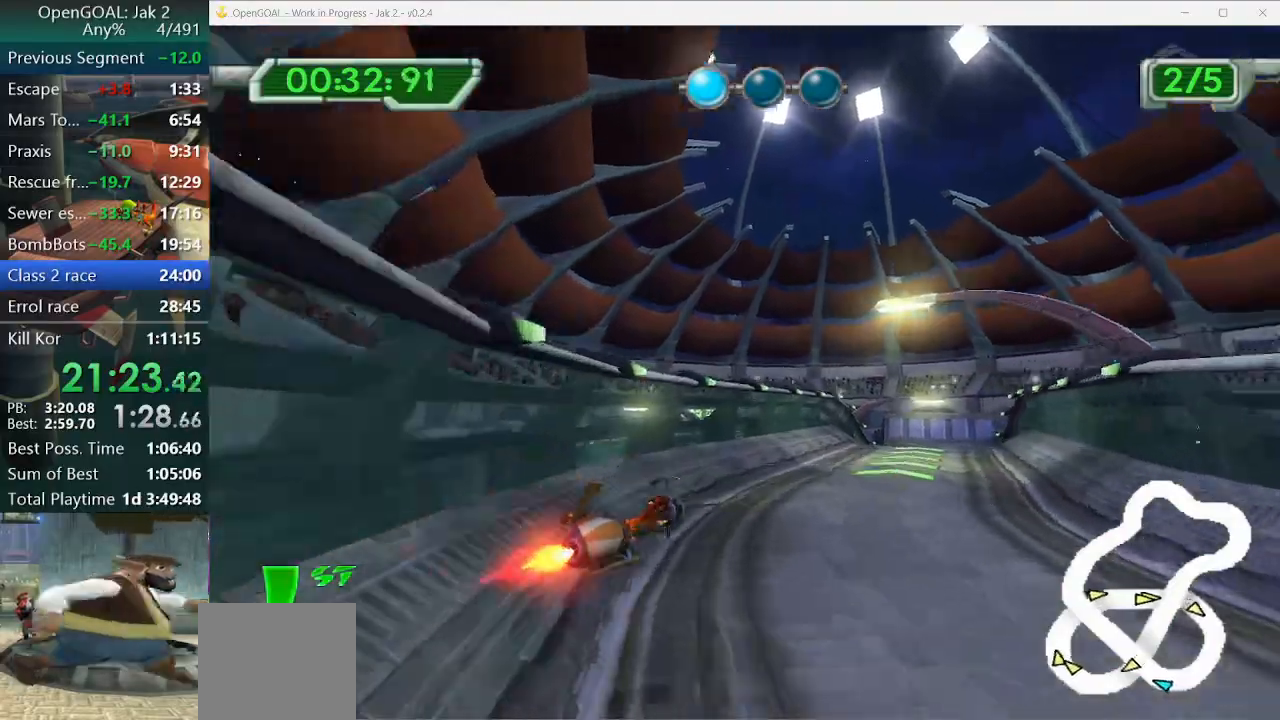
{"buttons": ["CROSS"], "left_stick": "right", "right_stick": "center", "events": []}
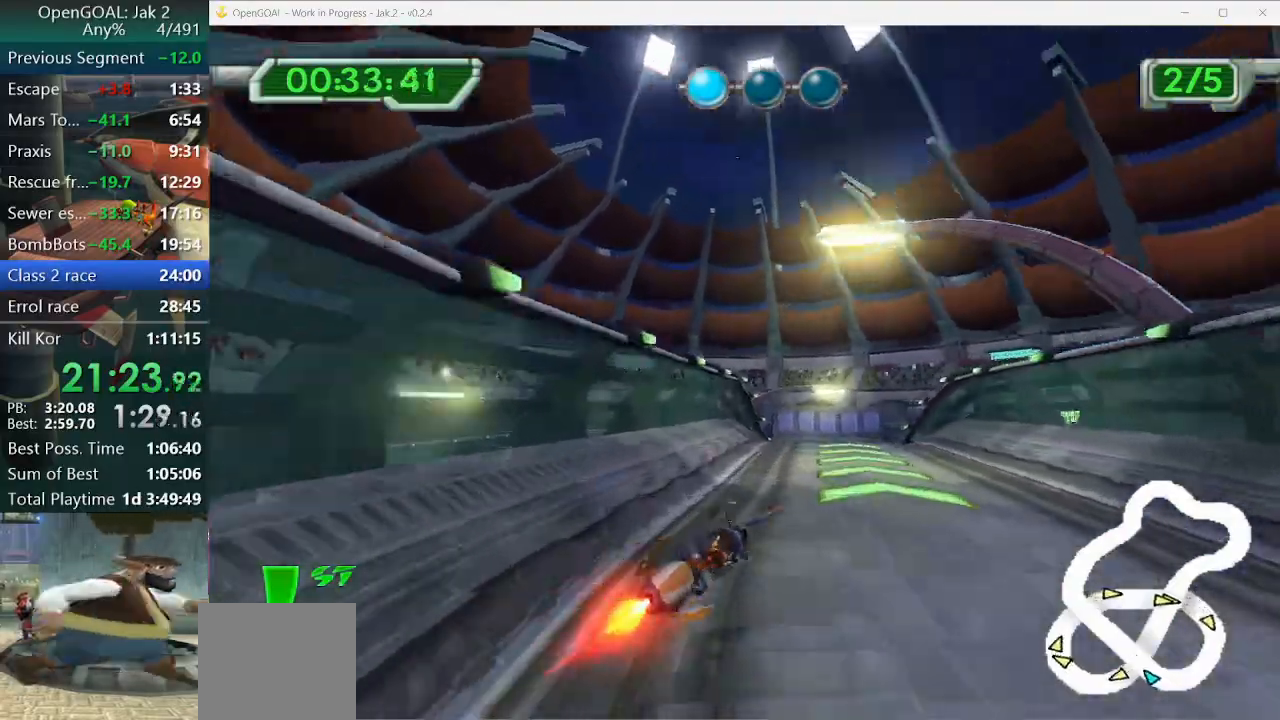
{"buttons": ["CROSS"], "left_stick": "center", "right_stick": "center", "events": [[200, "left_stick", "center"]]}
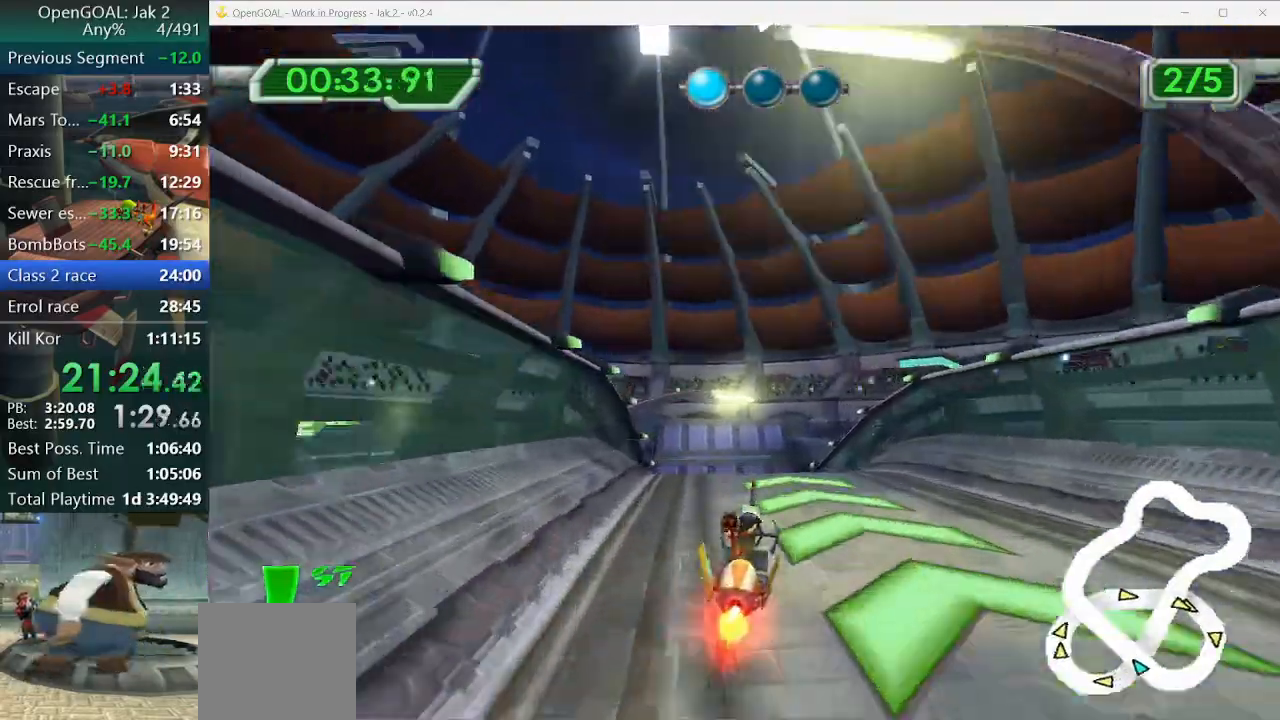
{"buttons": ["CROSS"], "left_stick": "center", "right_stick": "center", "events": []}
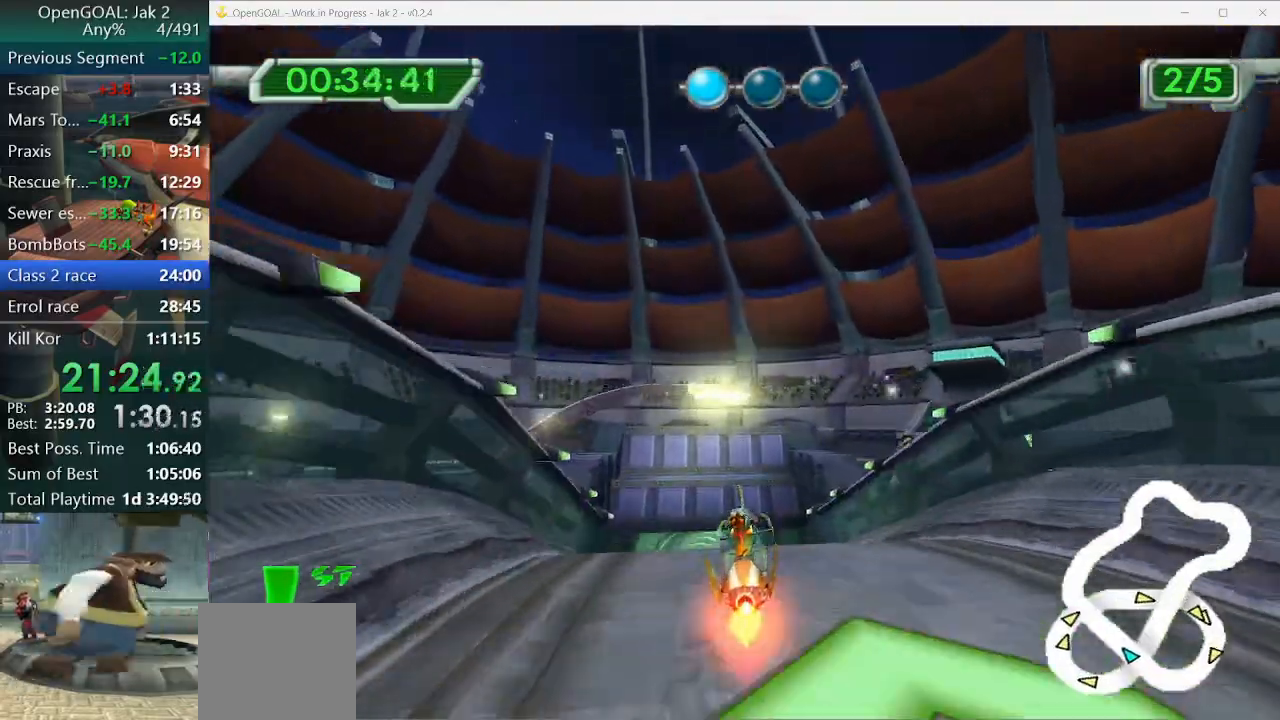
{"buttons": ["CROSS"], "left_stick": "center", "right_stick": "center", "events": []}
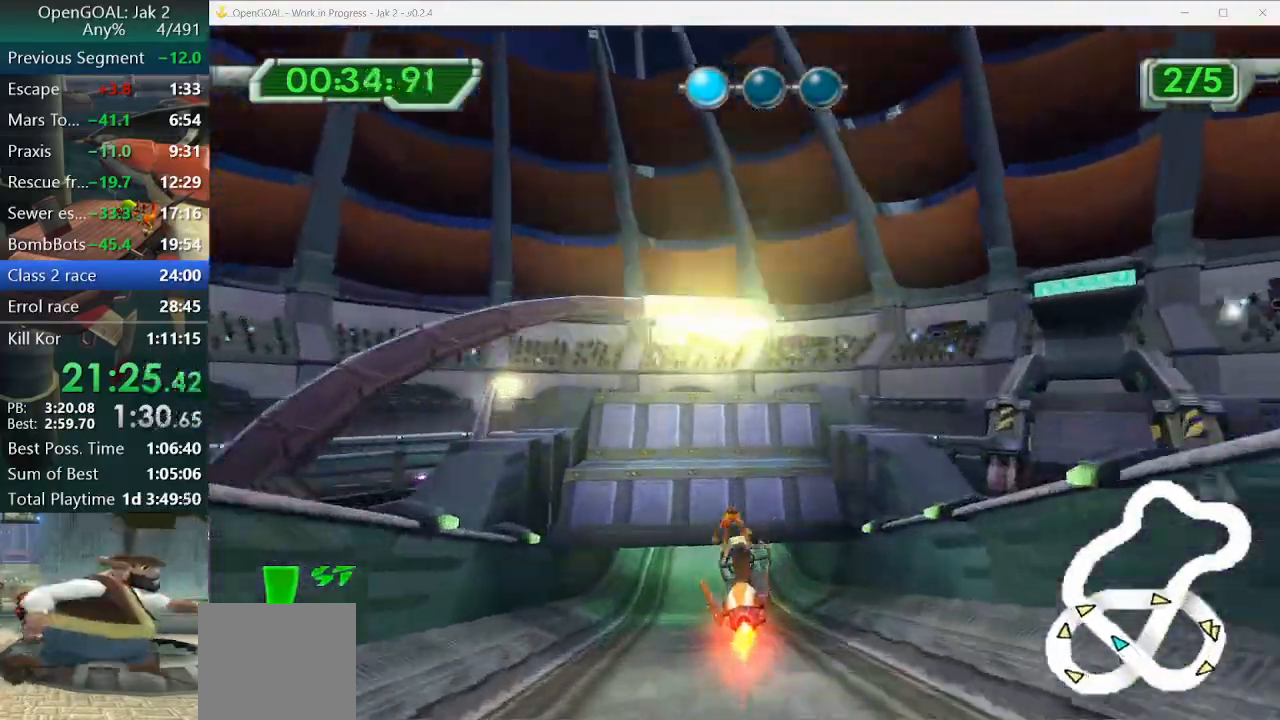
{"buttons": ["CROSS"], "left_stick": "center", "right_stick": "center", "events": []}
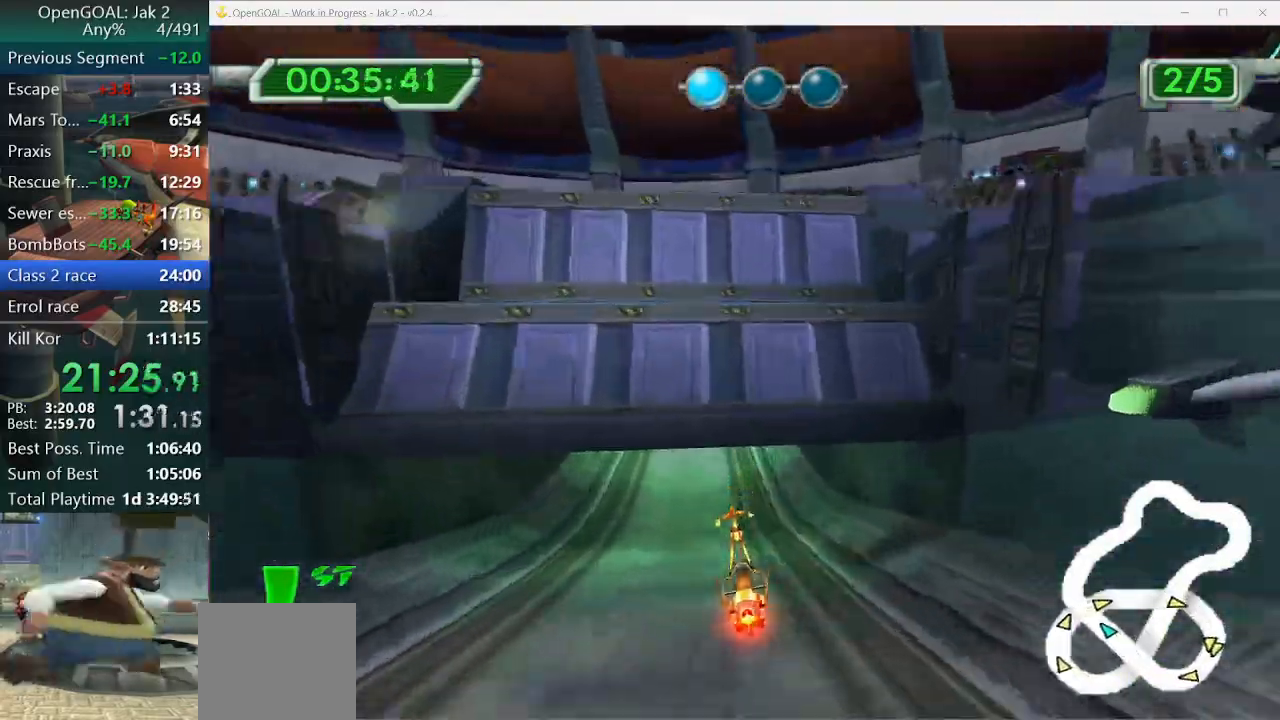
{"buttons": ["CROSS"], "left_stick": "center", "right_stick": "center", "events": []}
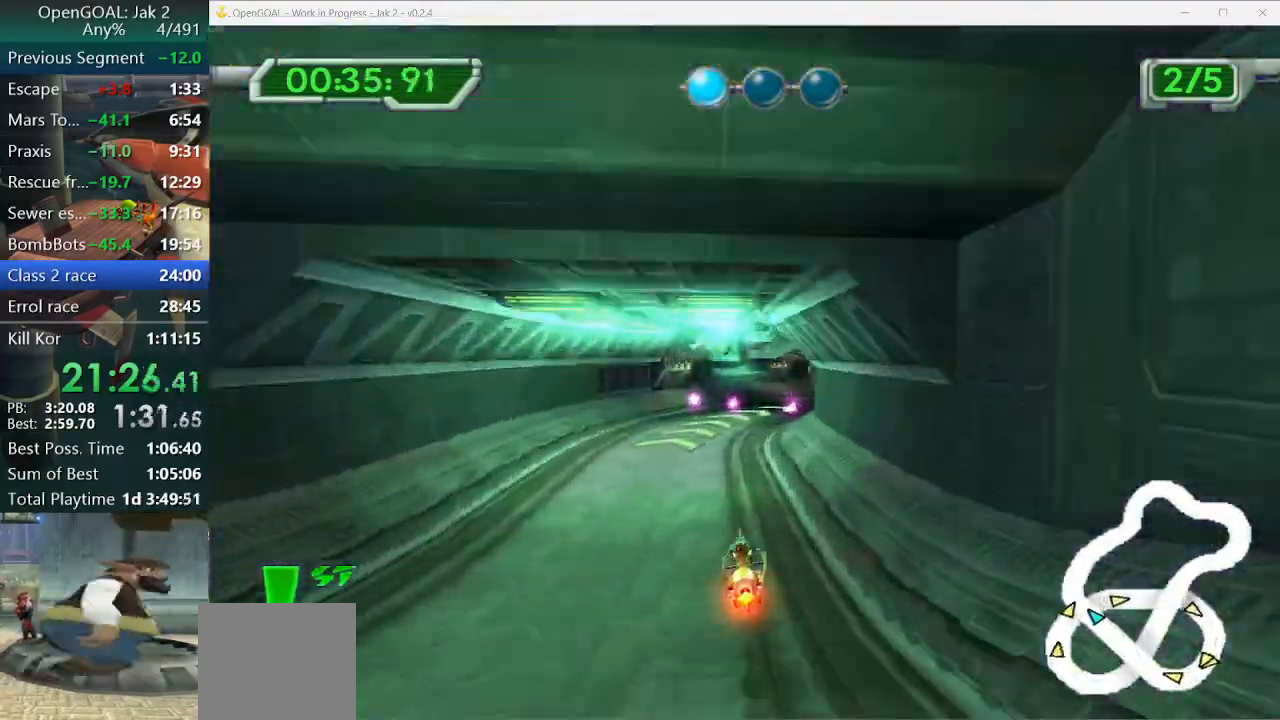
{"buttons": [], "left_stick": "right", "right_stick": "center", "events": [[133, "CROSS", "up"], [167, "left_stick", "right"]]}
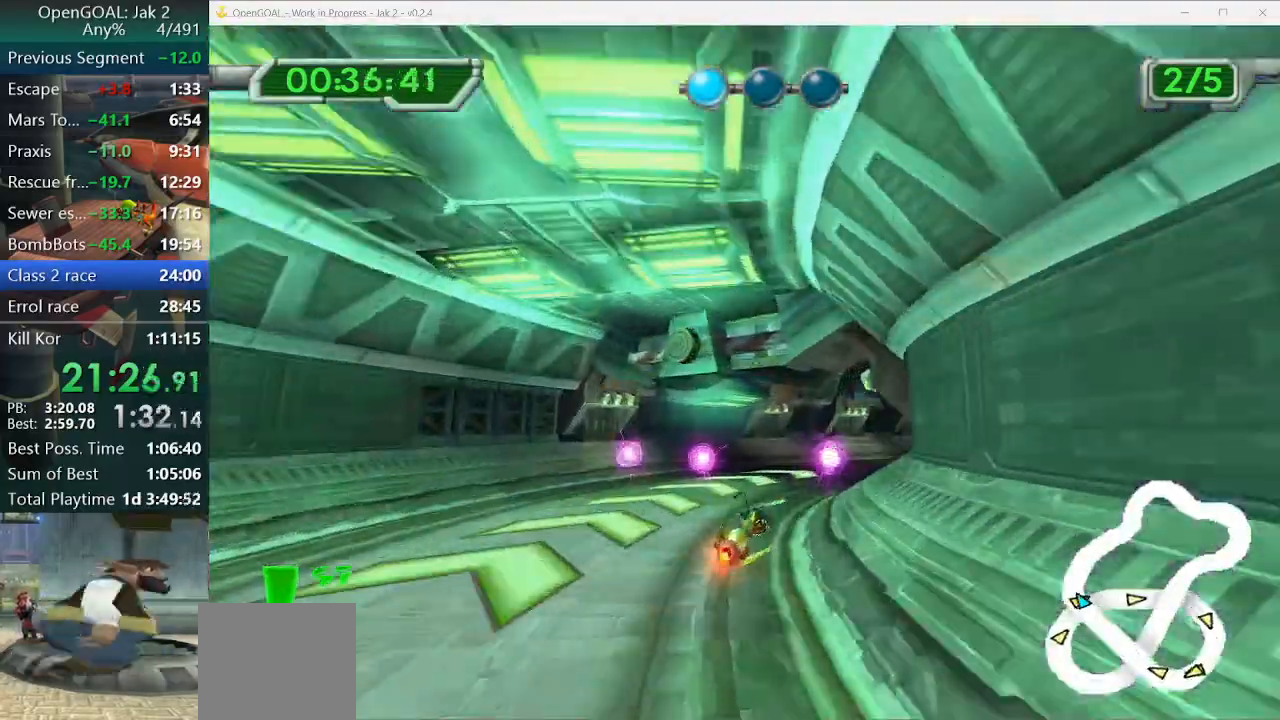
{"buttons": ["CROSS"], "left_stick": "right", "right_stick": "center", "events": [[300, "CROSS", "down"]]}